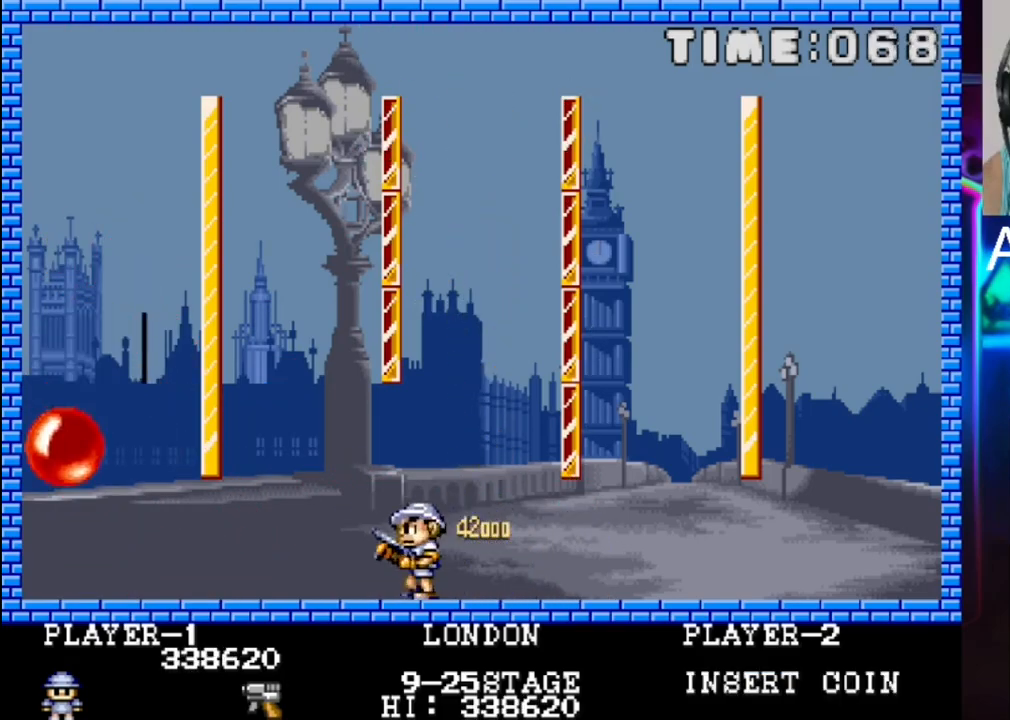
Gameplay with a controller (Xbox layout); each line is a JSON object with the inputs held at the frame after it. "events" lists button and stick changes between this image and that frame as [ms after this image, input, new state], when the widget could be followed in between. Not read: left_stick right_stick.
{"buttons": ["DPAD_LEFT"], "events": []}
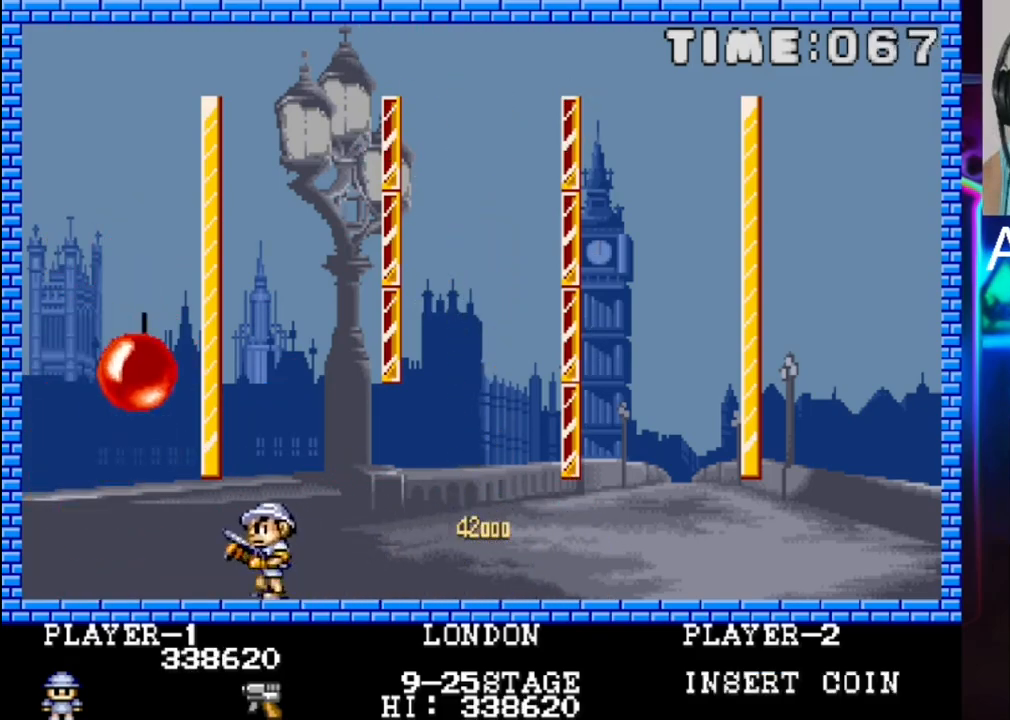
{"buttons": ["DPAD_LEFT"], "events": [[317, "X", "down"], [467, "X", "up"]]}
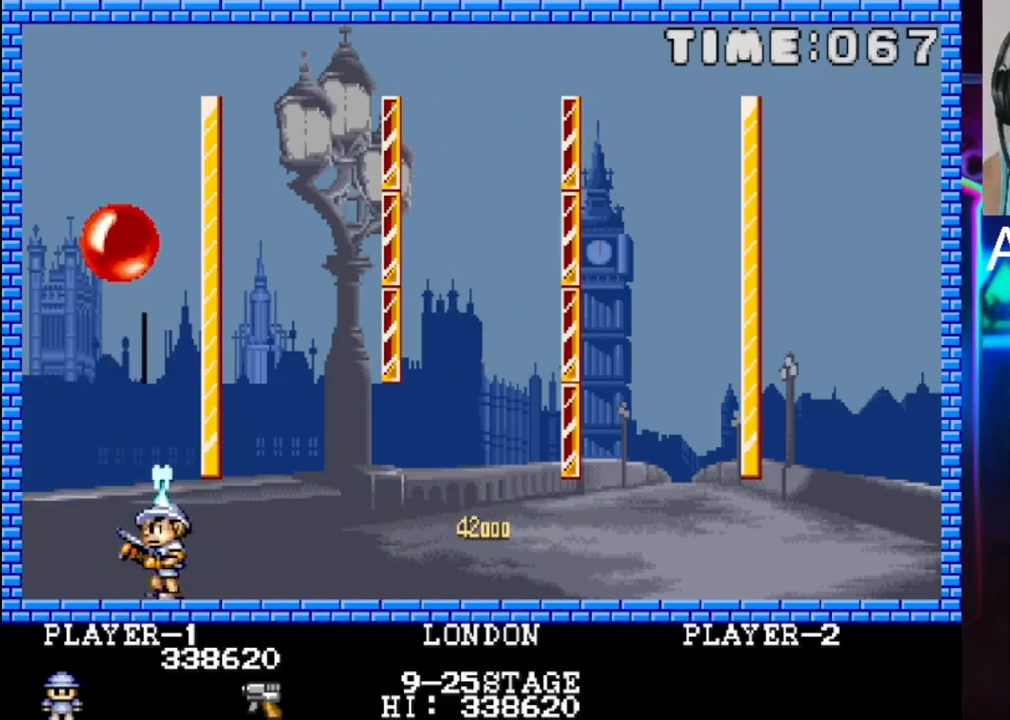
{"buttons": ["X", "DPAD_RIGHT"], "events": [[33, "X", "down"], [167, "X", "up"], [217, "X", "down"], [317, "X", "up"], [367, "DPAD_LEFT", "up"], [367, "X", "down"], [433, "X", "up"], [500, "DPAD_RIGHT", "down"], [500, "X", "down"]]}
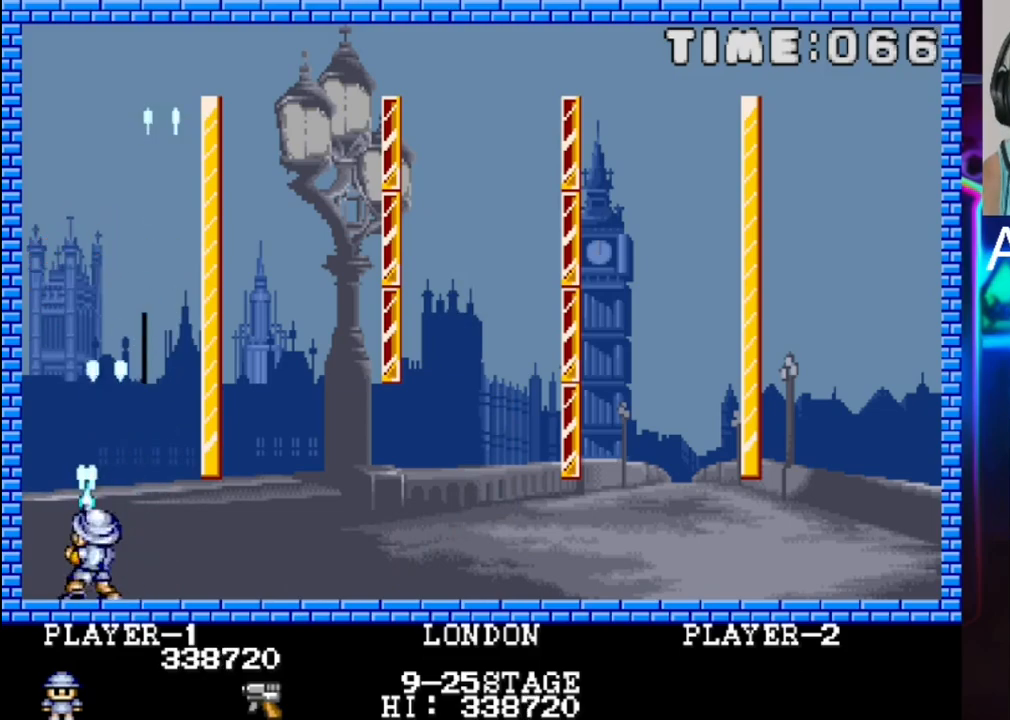
{"buttons": ["DPAD_RIGHT"], "events": [[67, "X", "up"], [133, "X", "down"], [200, "X", "up"], [267, "DPAD_RIGHT", "up"], [267, "X", "down"], [350, "DPAD_RIGHT", "down"], [350, "X", "up"], [417, "X", "down"], [483, "X", "up"]]}
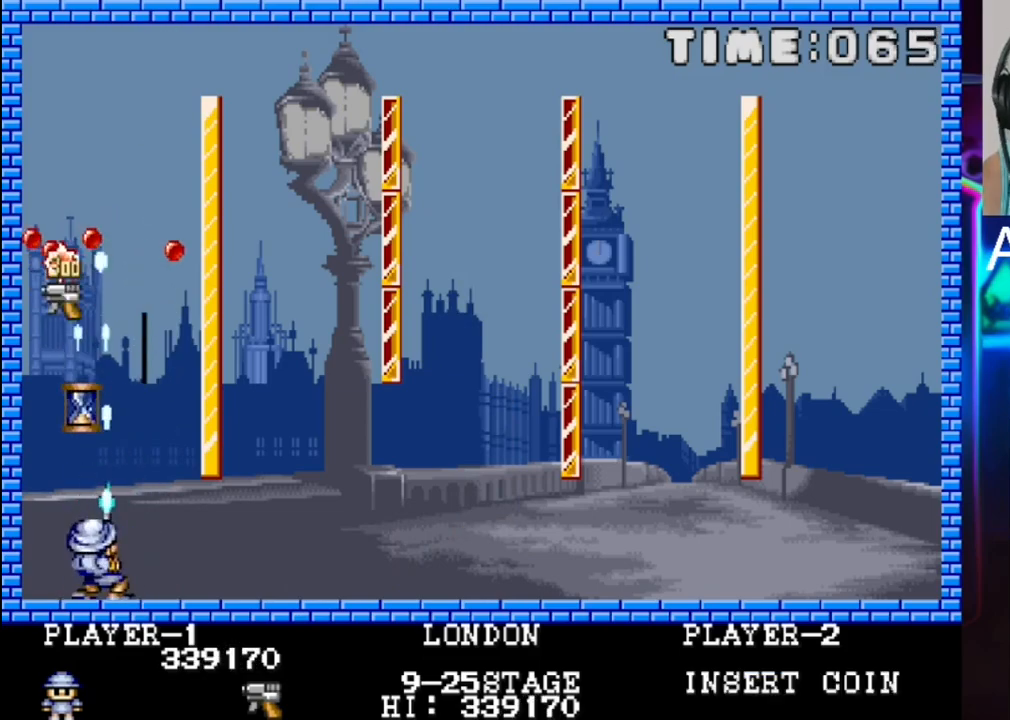
{"buttons": ["X", "DPAD_LEFT"], "events": [[50, "X", "down"], [117, "DPAD_DOWN", "down"], [117, "X", "up"], [183, "DPAD_DOWN", "up"], [183, "X", "down"], [250, "X", "up"], [333, "DPAD_RIGHT", "up"], [333, "X", "down"], [383, "X", "up"], [467, "DPAD_LEFT", "down"], [467, "X", "down"]]}
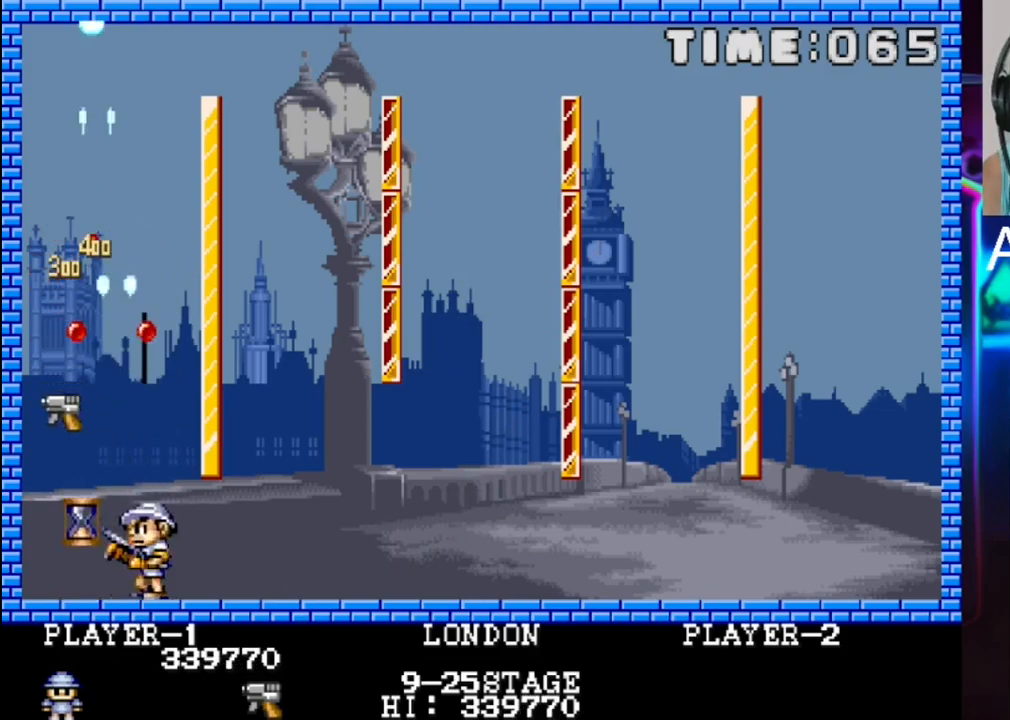
{"buttons": ["DPAD_DOWN", "DPAD_RIGHT"], "events": [[100, "DPAD_LEFT", "up"], [150, "DPAD_RIGHT", "down"], [233, "X", "up"], [383, "DPAD_DOWN", "down"]]}
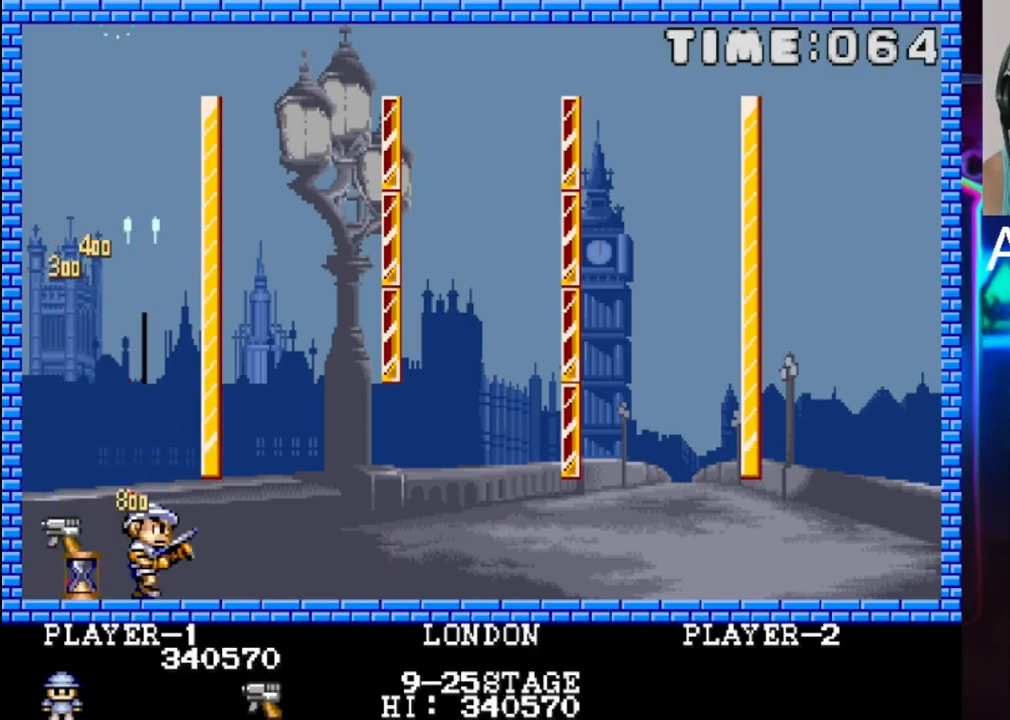
{"buttons": ["DPAD_RIGHT"], "events": [[17, "DPAD_DOWN", "up"], [83, "DPAD_DOWN", "down"], [217, "DPAD_DOWN", "up"], [283, "DPAD_RIGHT", "up"], [433, "DPAD_RIGHT", "down"]]}
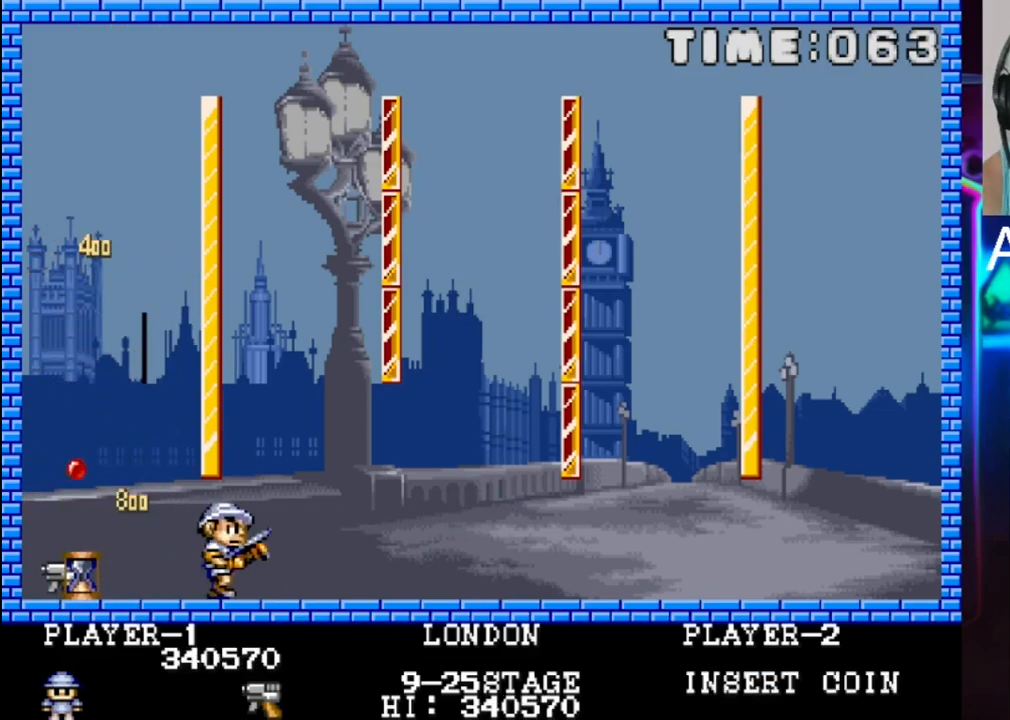
{"buttons": ["DPAD_LEFT"], "events": [[317, "DPAD_RIGHT", "up"], [450, "DPAD_LEFT", "down"]]}
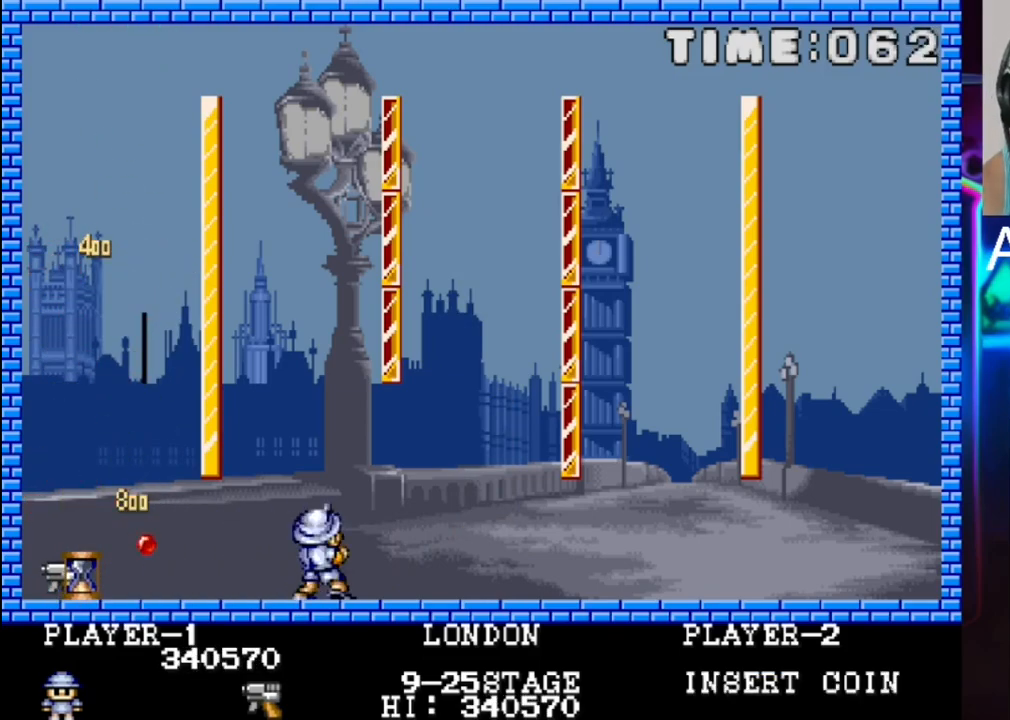
{"buttons": [], "events": [[83, "DPAD_LEFT", "up"], [217, "DPAD_LEFT", "down"], [417, "DPAD_LEFT", "up"], [417, "X", "down"], [483, "X", "up"]]}
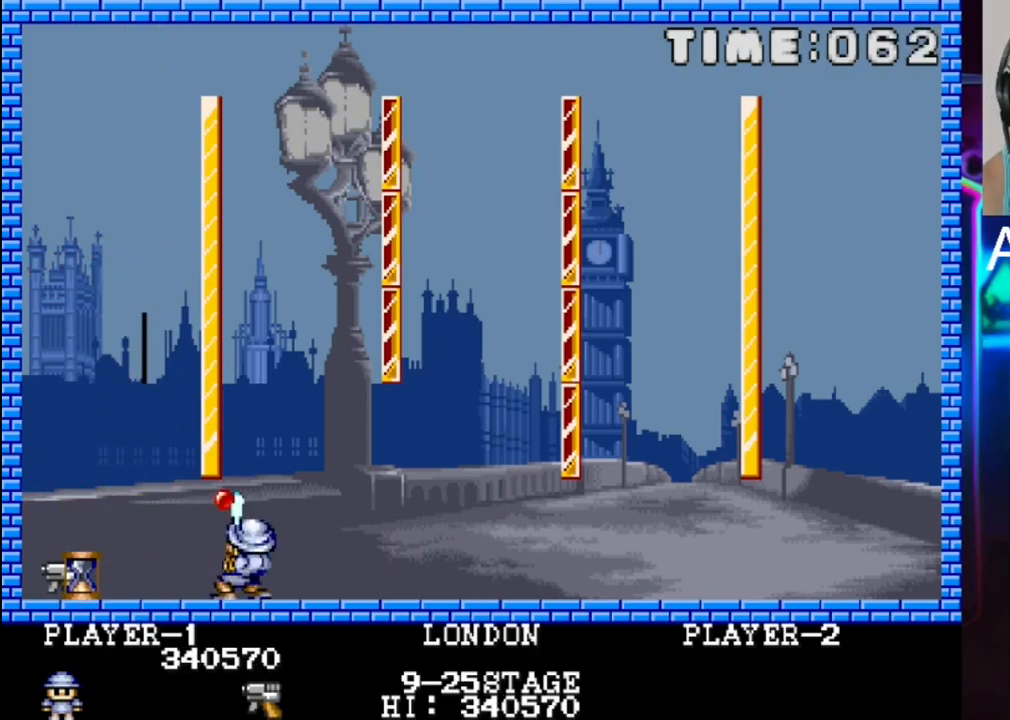
{"buttons": ["DPAD_LEFT"], "events": [[67, "X", "down"], [133, "X", "up"], [200, "DPAD_LEFT", "down"]]}
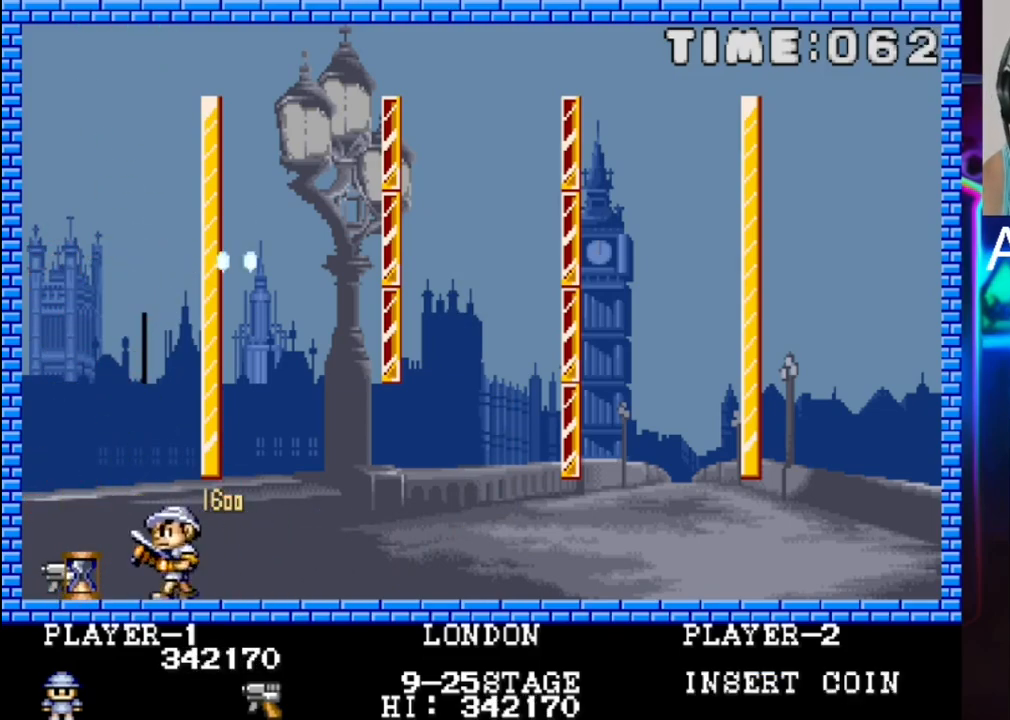
{"buttons": ["DPAD_RIGHT"], "events": [[350, "DPAD_LEFT", "up"], [483, "DPAD_RIGHT", "down"]]}
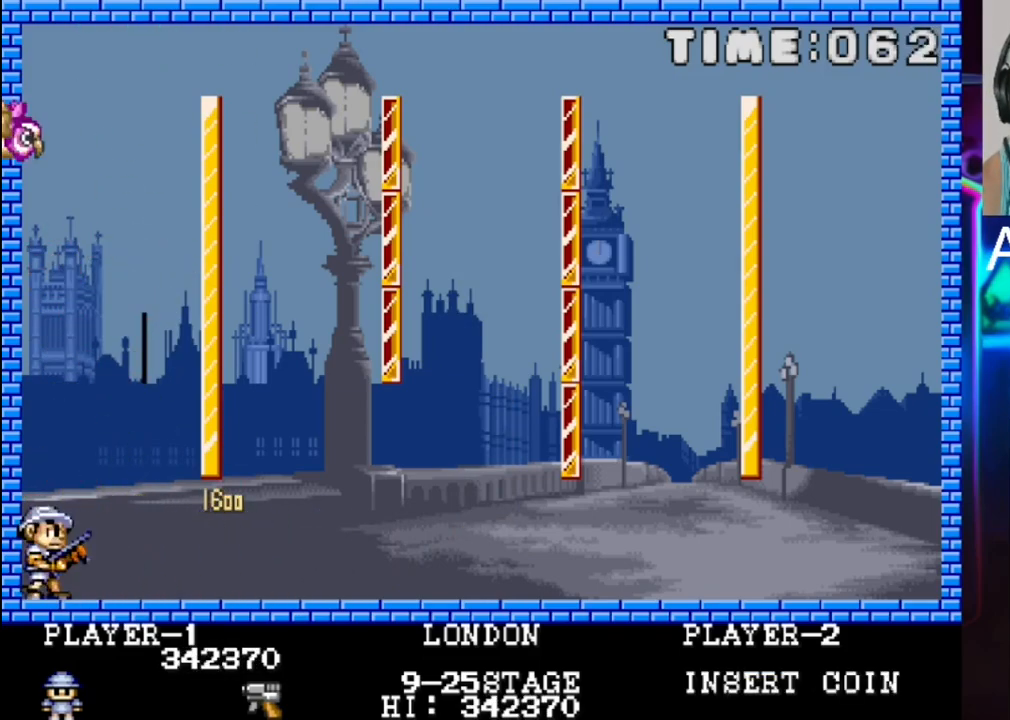
{"buttons": [], "events": [[383, "DPAD_RIGHT", "up"]]}
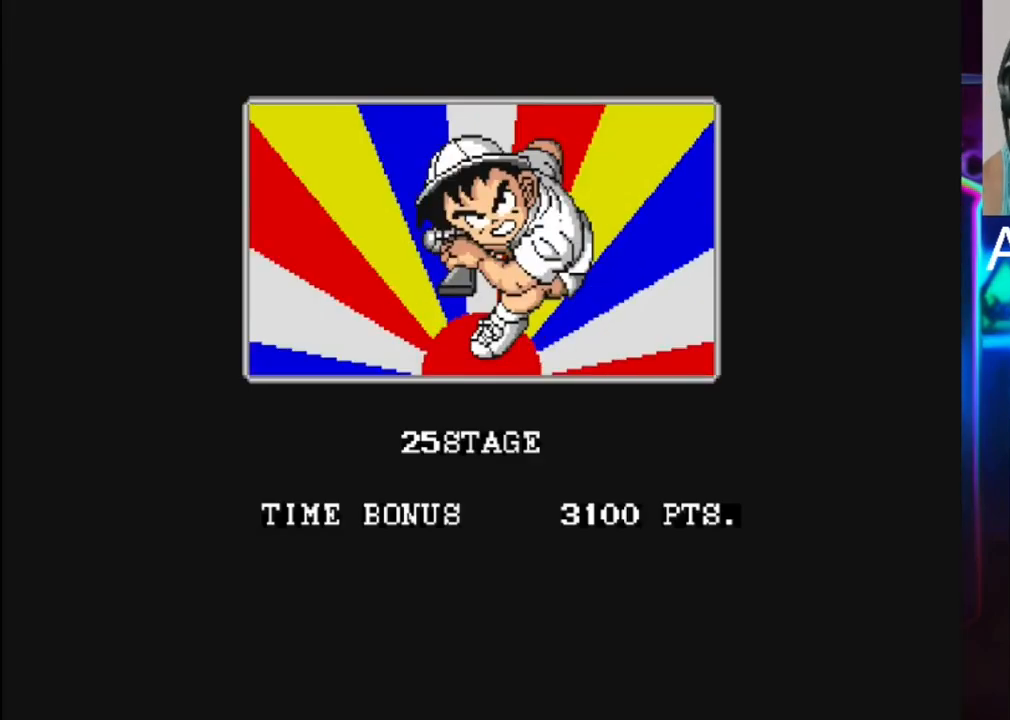
{"buttons": [], "events": []}
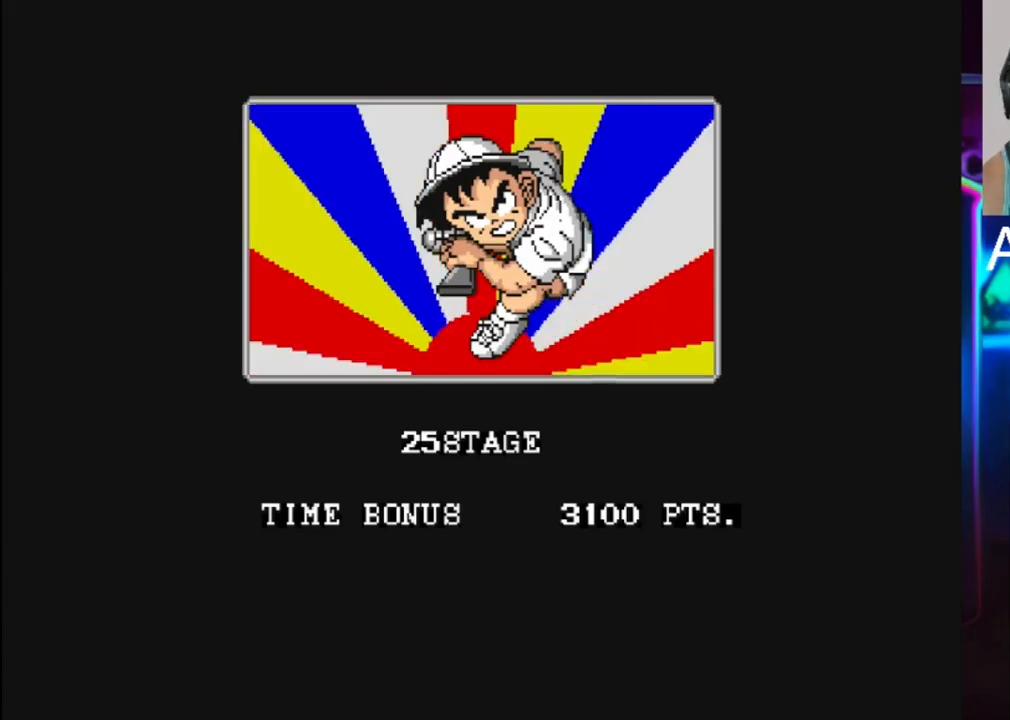
{"buttons": [], "events": []}
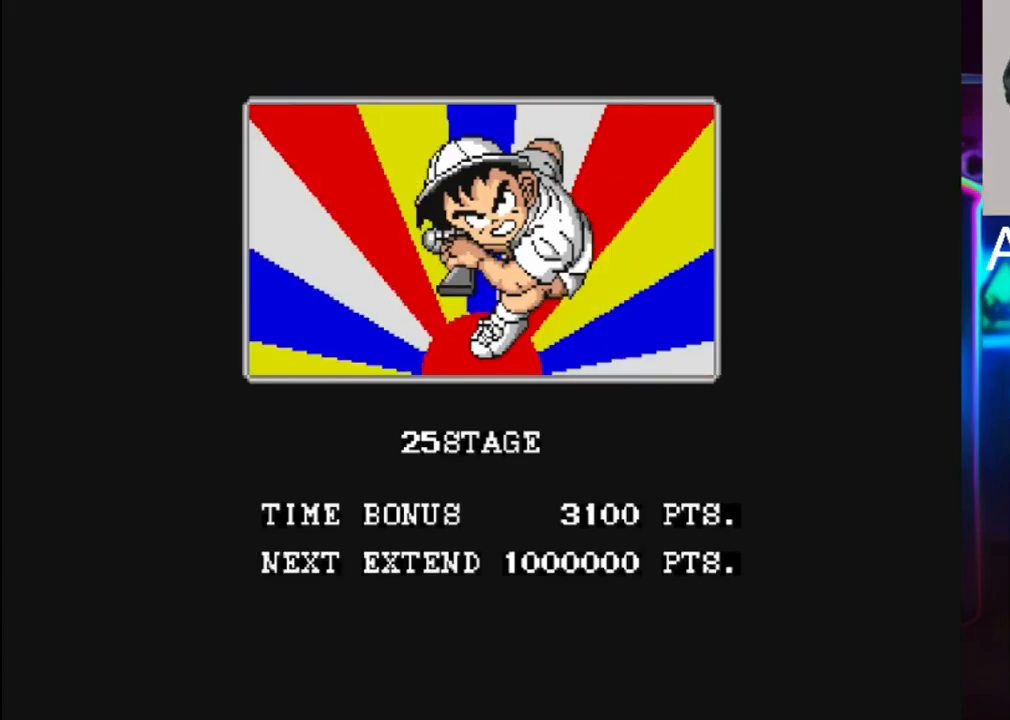
{"buttons": [], "events": []}
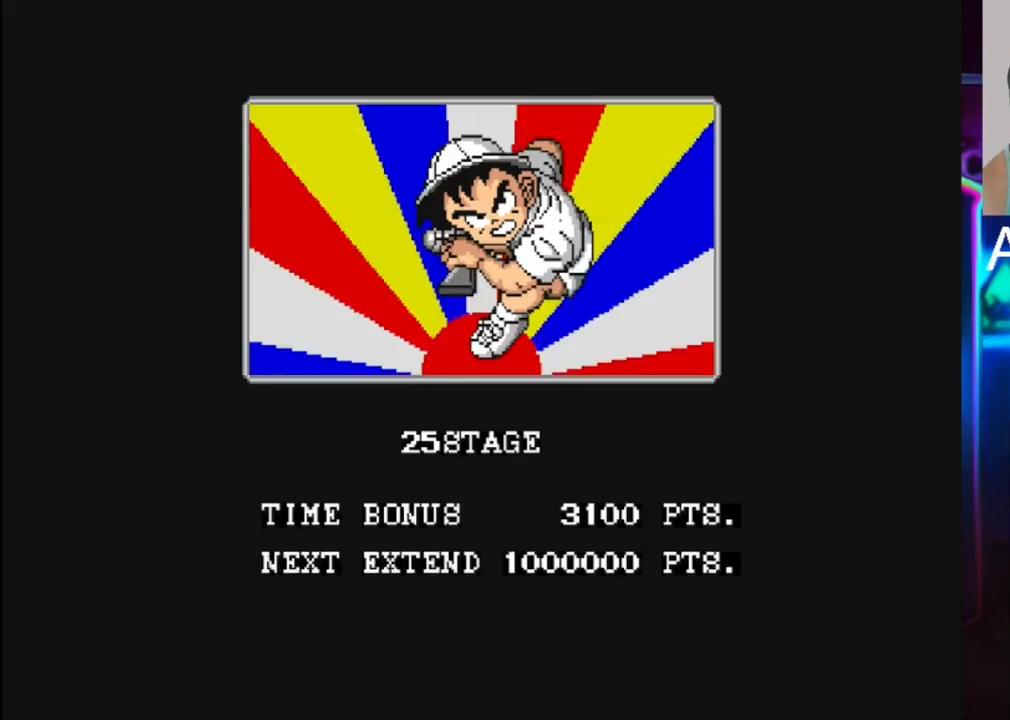
{"buttons": [], "events": []}
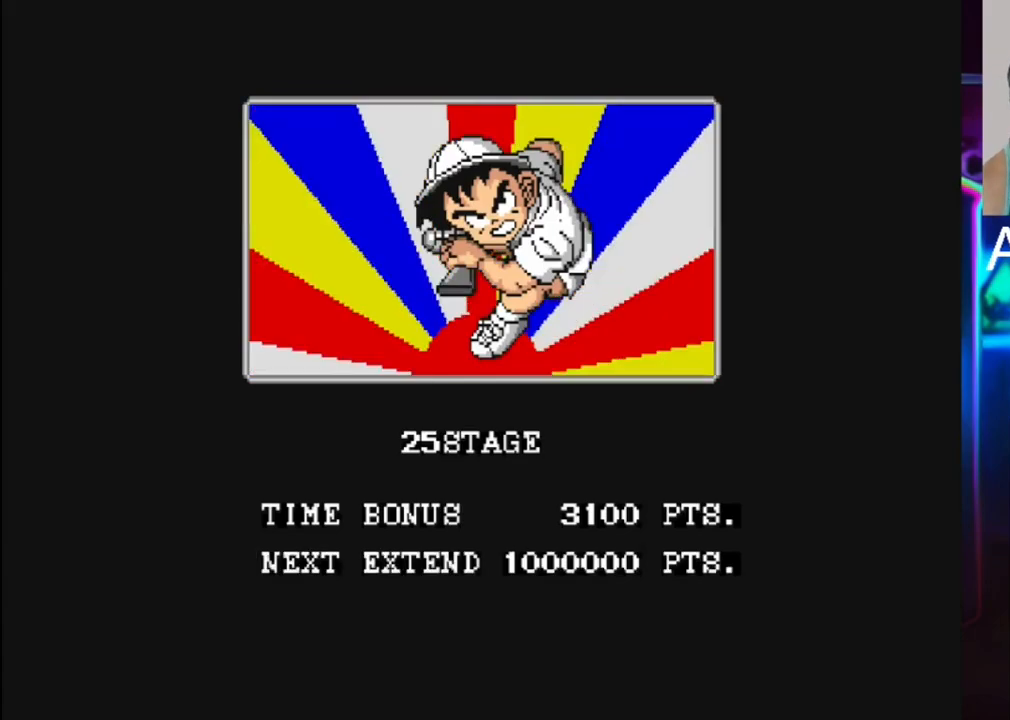
{"buttons": [], "events": []}
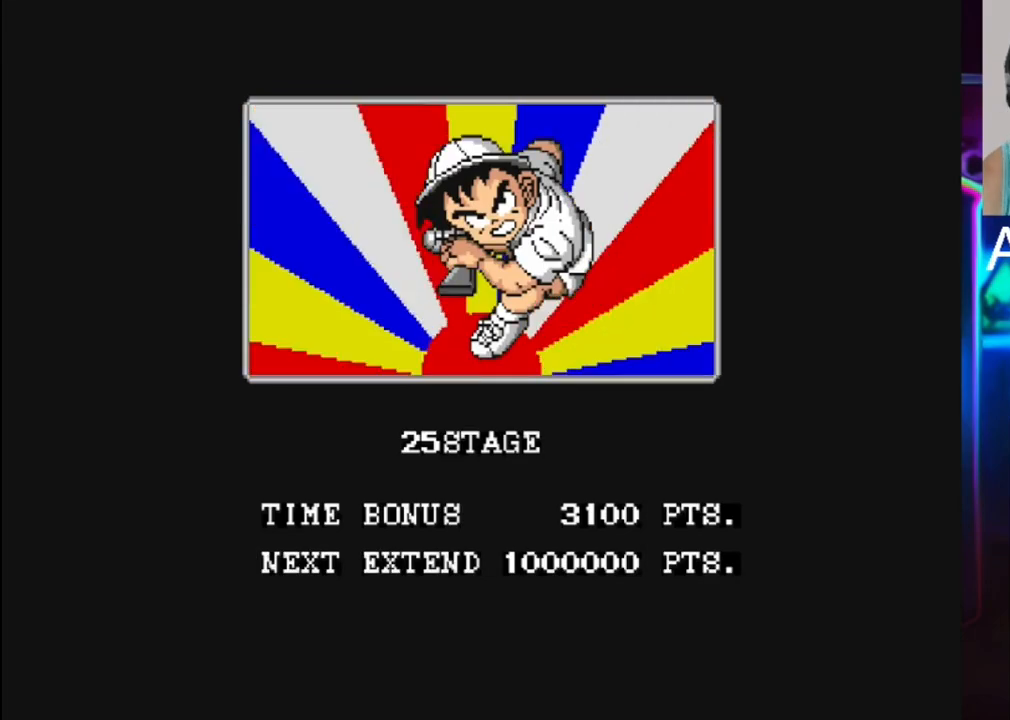
{"buttons": [], "events": []}
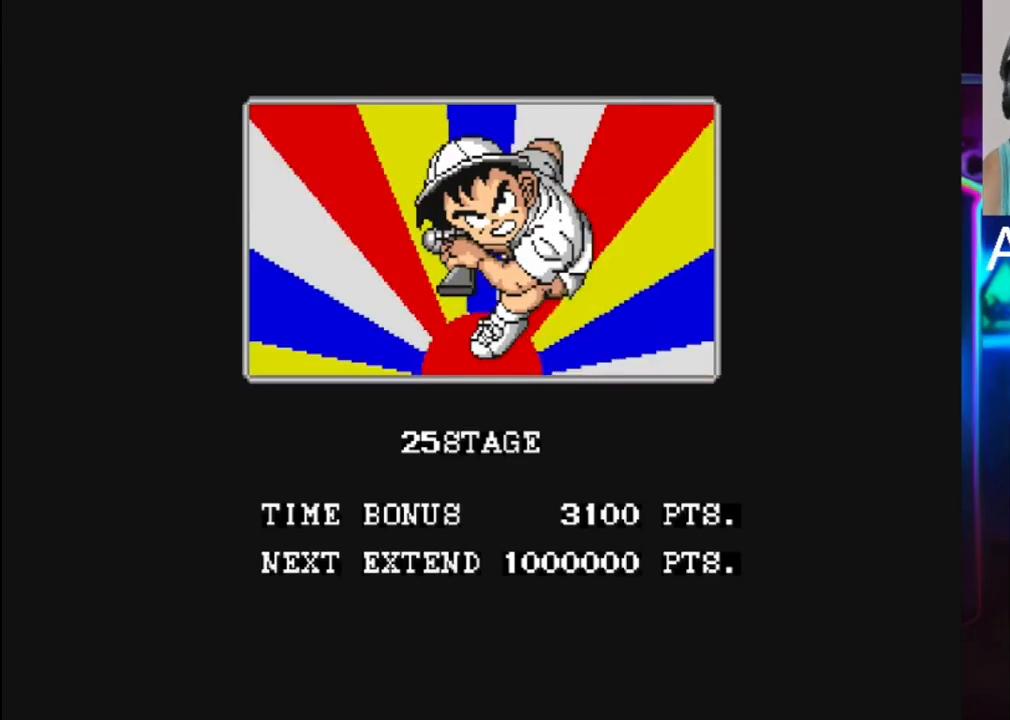
{"buttons": [], "events": []}
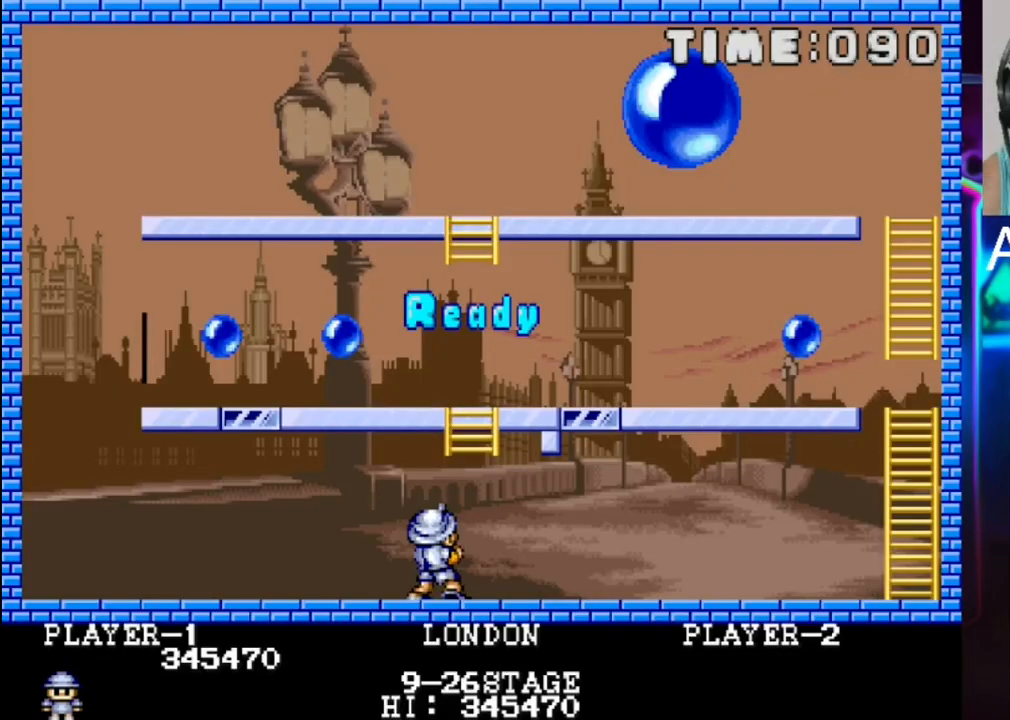
{"buttons": ["DPAD_LEFT"], "events": [[383, "DPAD_LEFT", "down"]]}
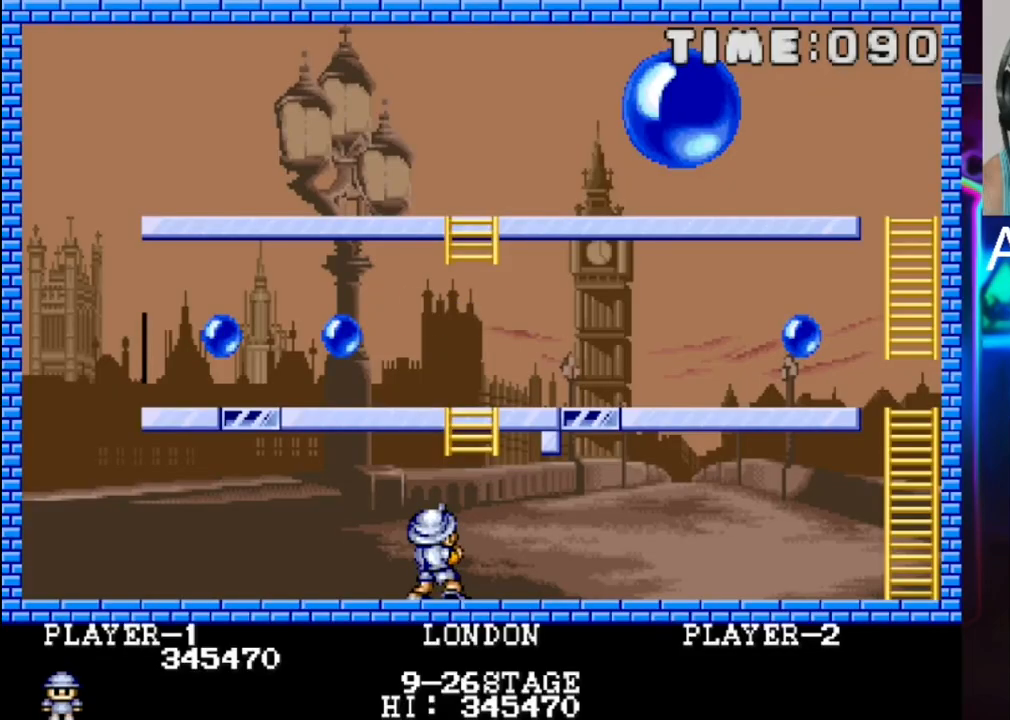
{"buttons": ["DPAD_LEFT"], "events": []}
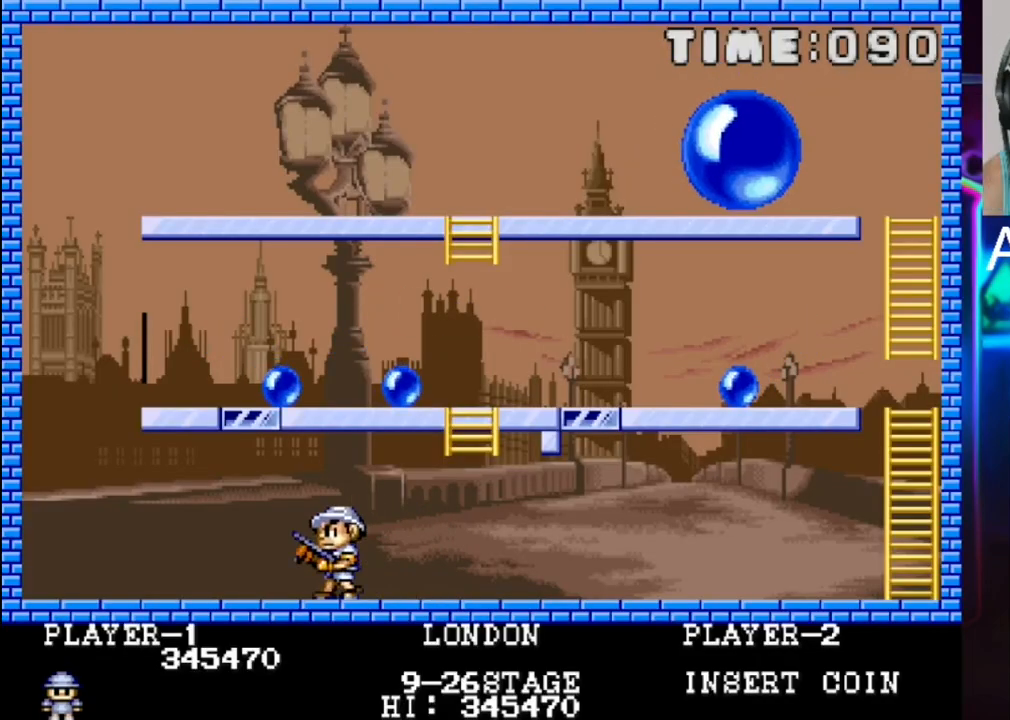
{"buttons": [], "events": [[250, "X", "down"], [317, "DPAD_LEFT", "up"], [383, "X", "up"]]}
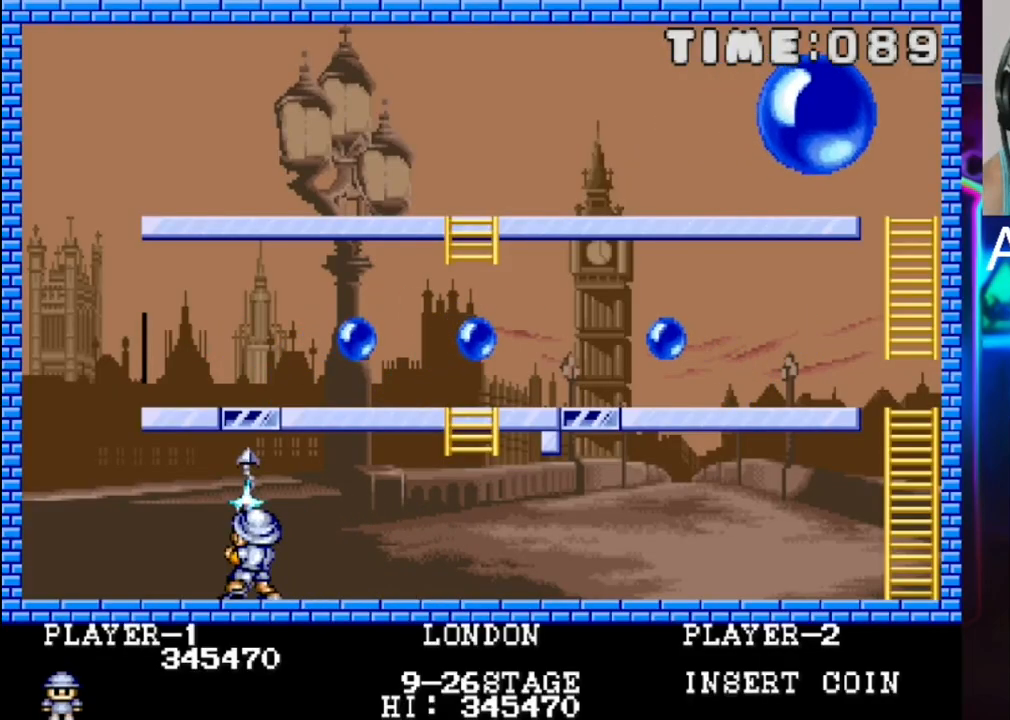
{"buttons": ["DPAD_RIGHT"], "events": [[467, "DPAD_RIGHT", "down"]]}
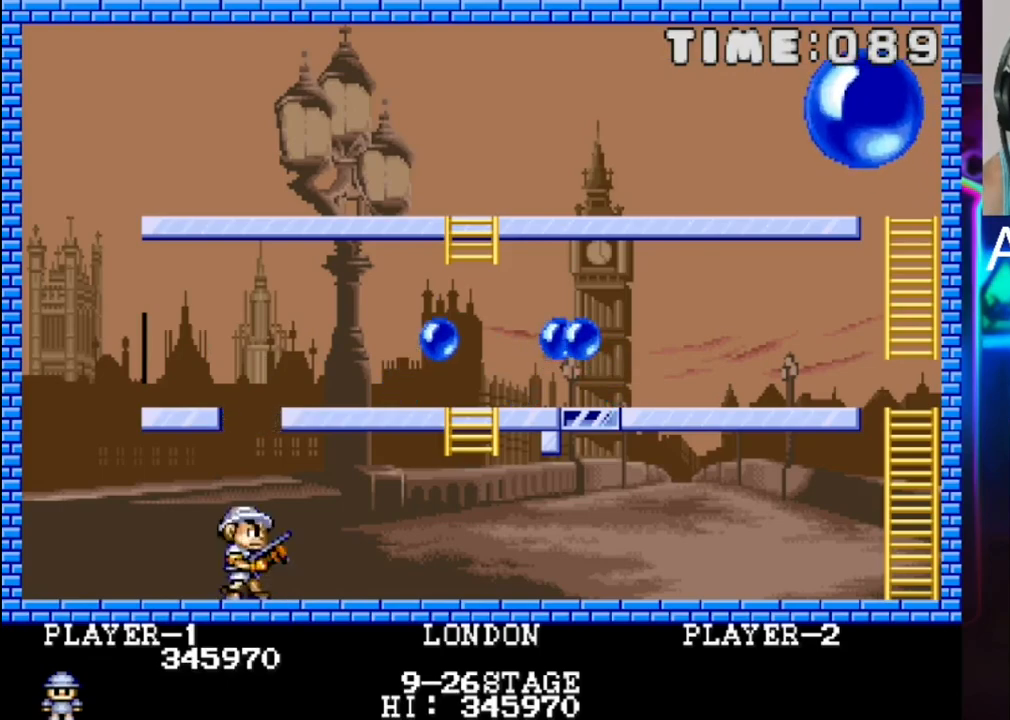
{"buttons": [], "events": [[33, "DPAD_RIGHT", "up"]]}
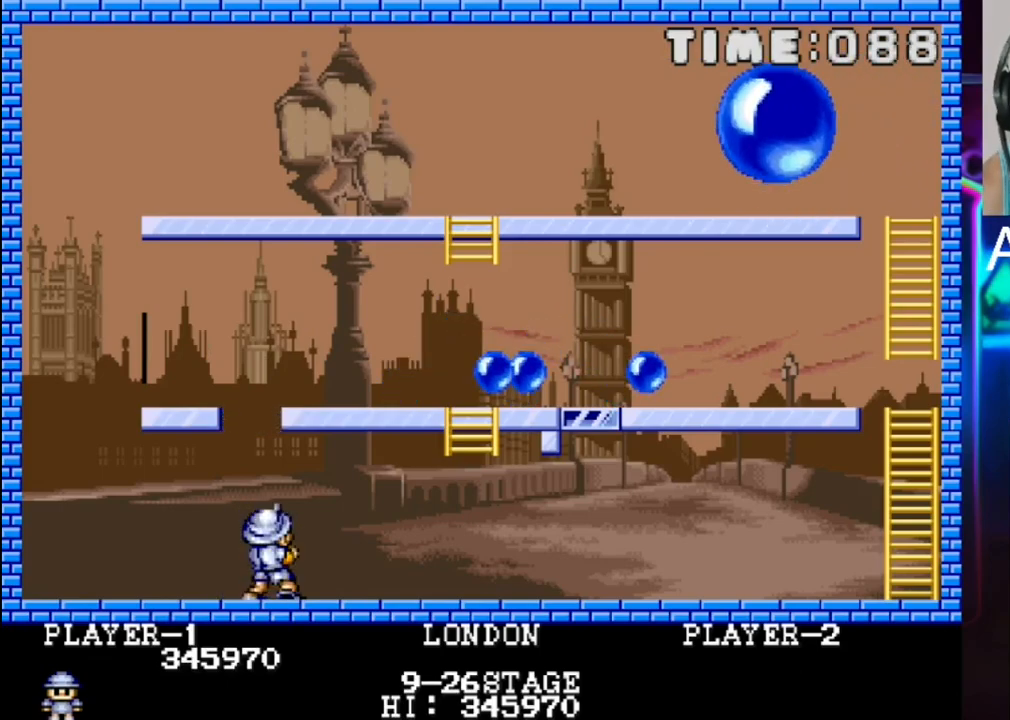
{"buttons": [], "events": [[67, "DPAD_LEFT", "down"], [150, "DPAD_LEFT", "up"]]}
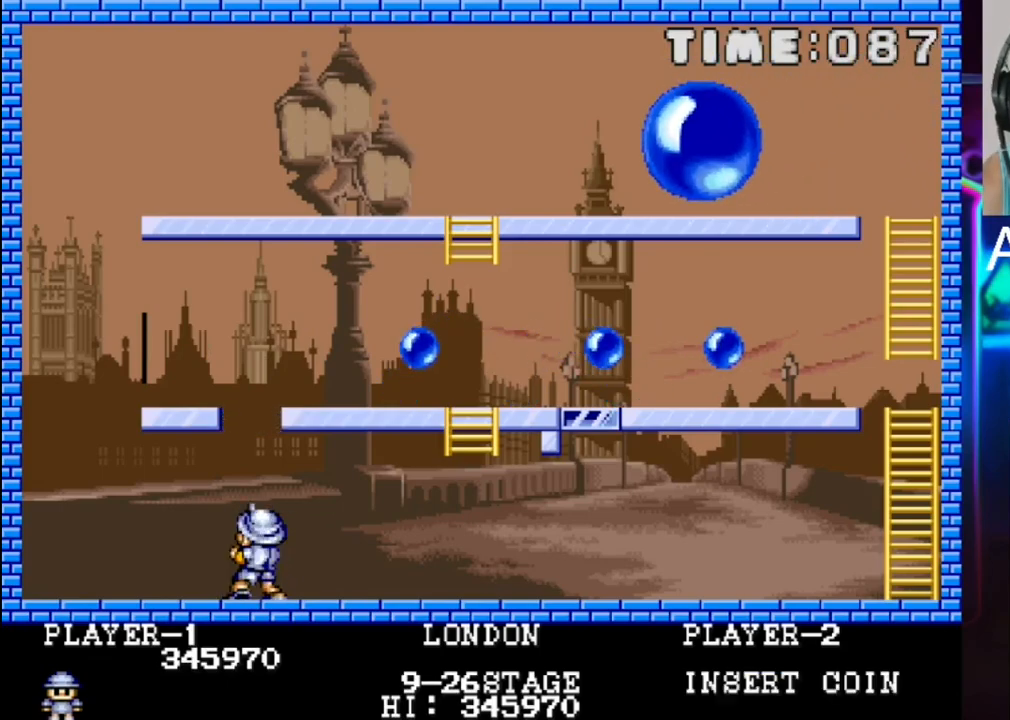
{"buttons": [], "events": []}
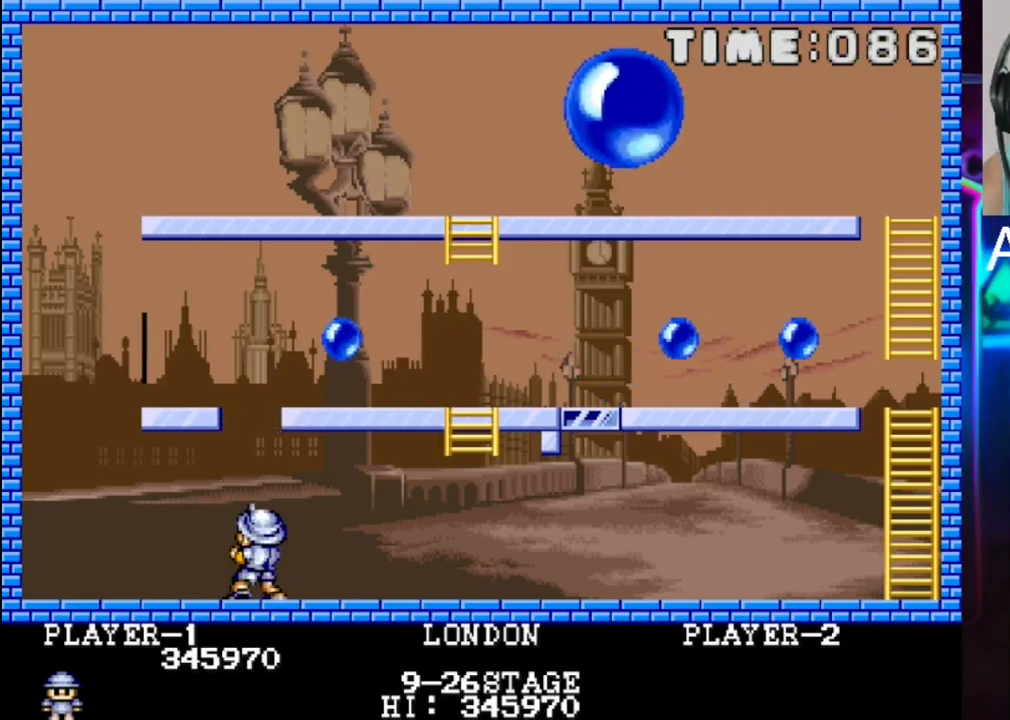
{"buttons": ["DPAD_LEFT"], "events": [[17, "X", "down"], [150, "X", "up"], [417, "DPAD_LEFT", "down"]]}
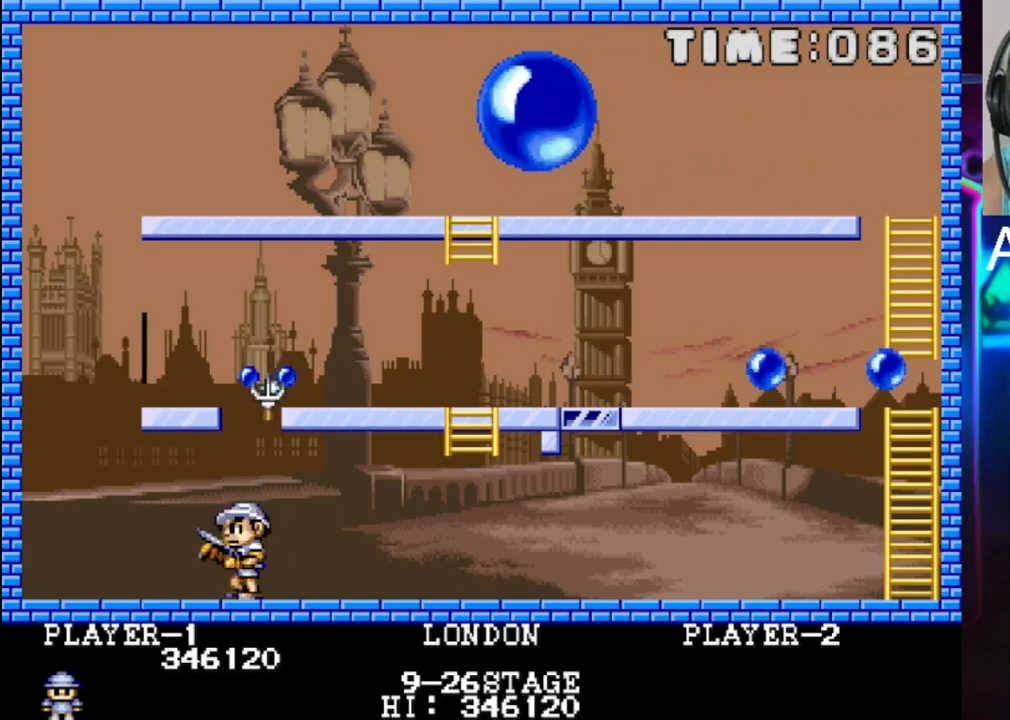
{"buttons": ["DPAD_RIGHT"], "events": [[50, "DPAD_LEFT", "up"], [383, "DPAD_RIGHT", "down"]]}
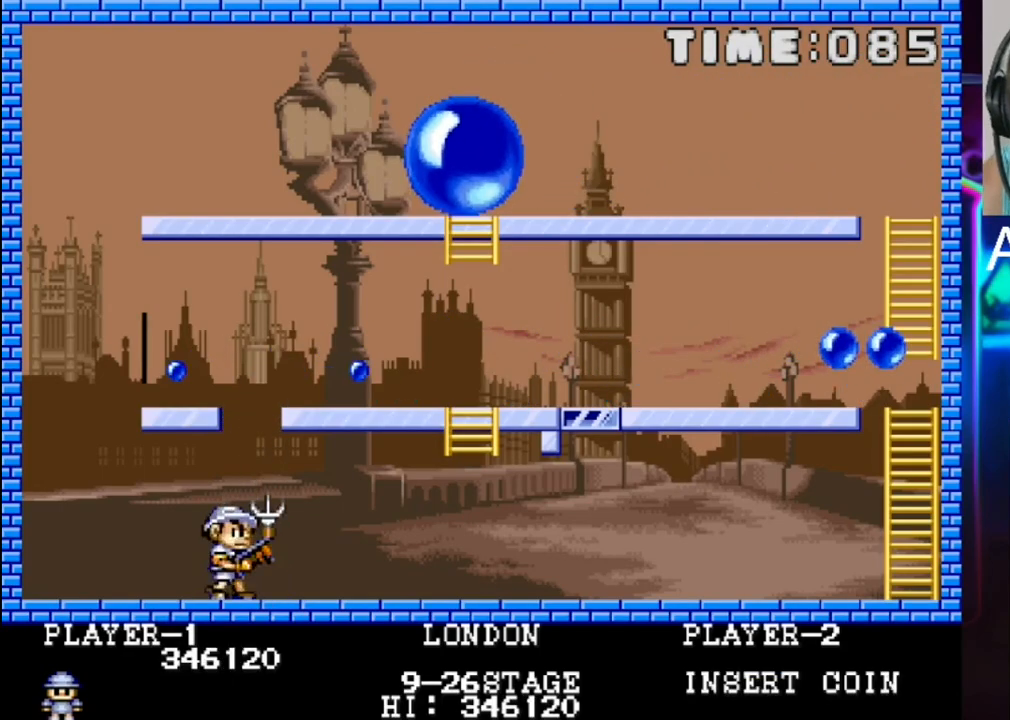
{"buttons": ["DPAD_LEFT"], "events": [[83, "DPAD_RIGHT", "up"], [150, "DPAD_LEFT", "down"]]}
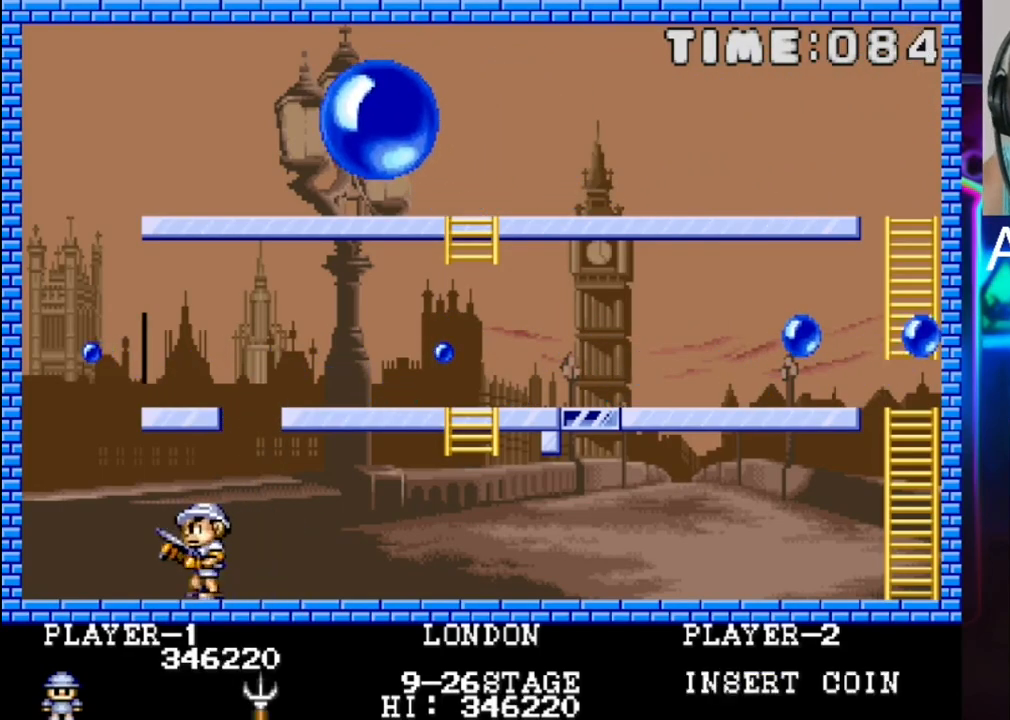
{"buttons": ["DPAD_RIGHT"], "events": [[250, "DPAD_LEFT", "up"], [317, "X", "down"], [383, "DPAD_RIGHT", "down"], [450, "X", "up"]]}